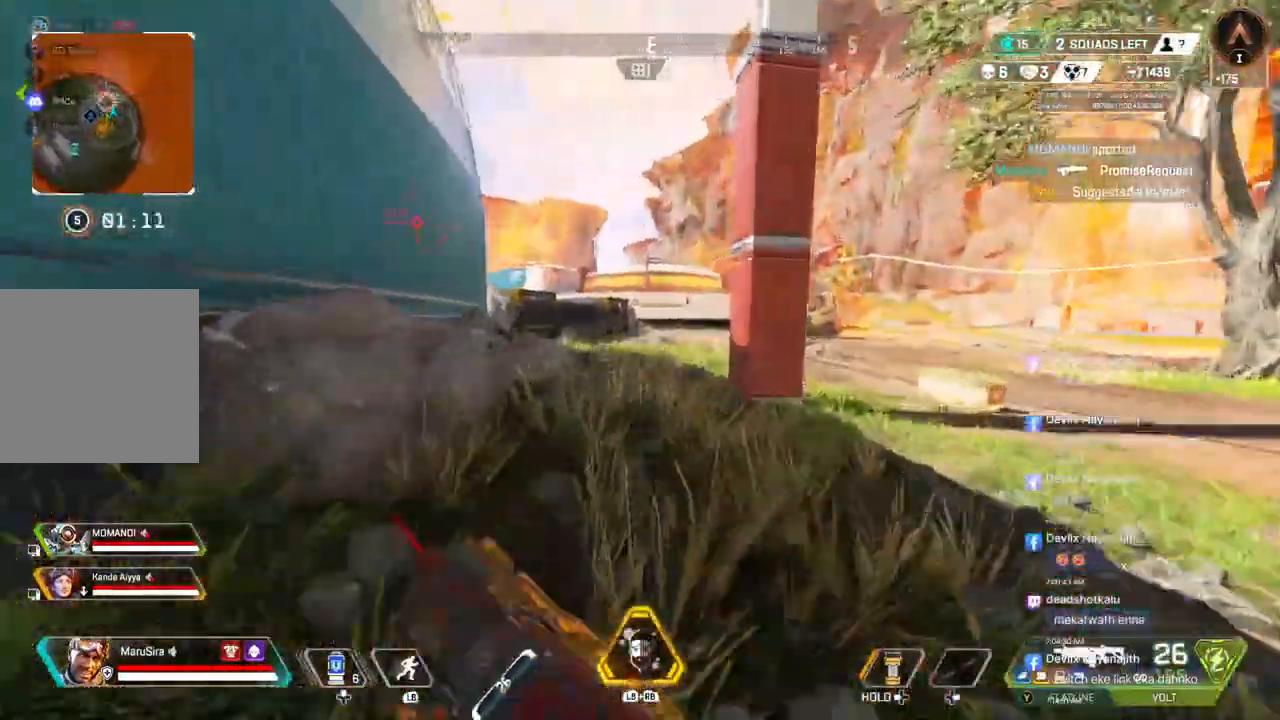
Gameplay with a controller (Xbox layout); each line is a JSON object with the inputs held at the frame after it. "events" lists button and stick changes between this image and that frame as [ms after this image, input, new state], when the widget could be followed in between. Not read: HOME.
{"buttons": [], "left_stick": "up", "right_stick": "center", "events": [[333, "right_stick", "center"]]}
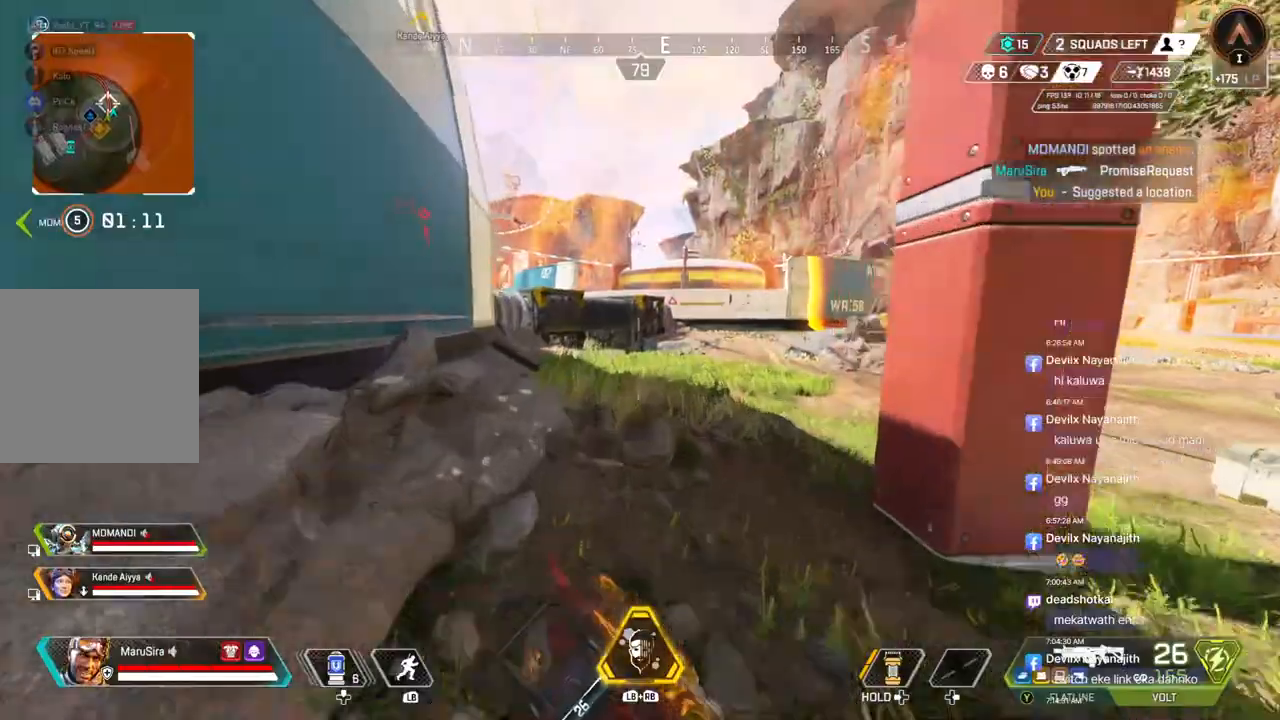
{"buttons": [], "left_stick": "up", "right_stick": "center", "events": []}
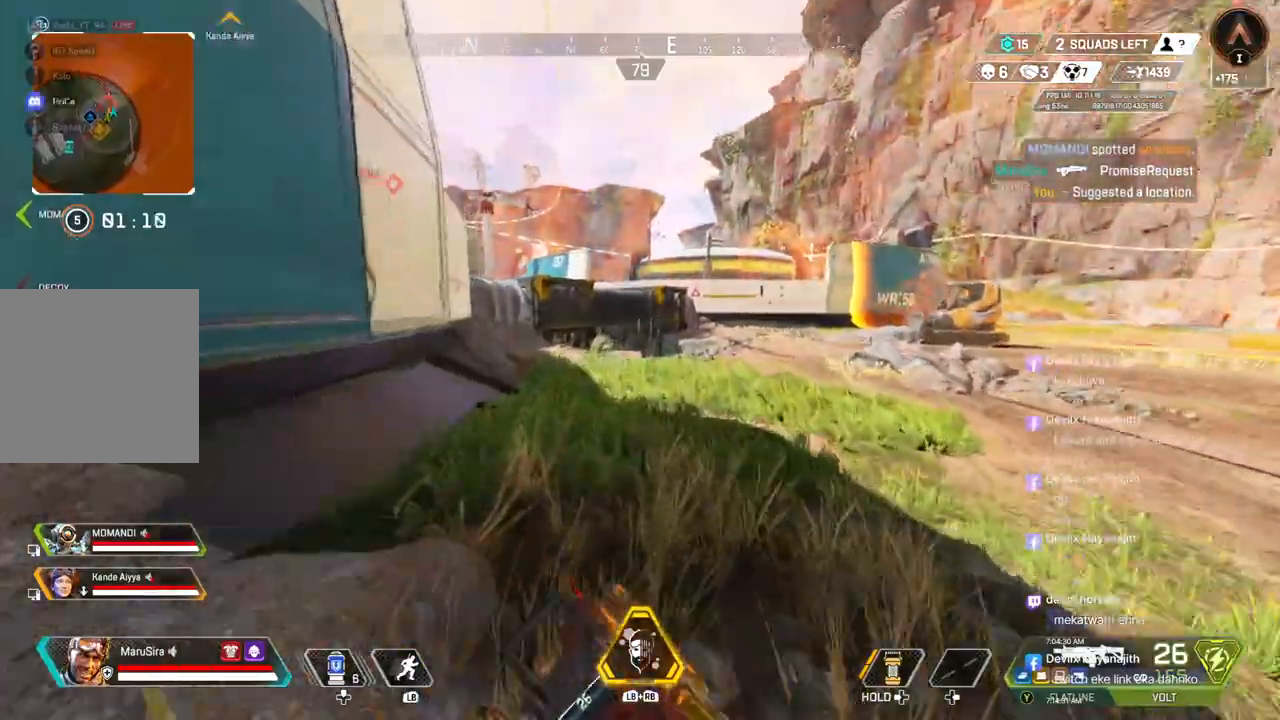
{"buttons": ["A", "B"], "left_stick": "up", "right_stick": "center", "events": [[67, "B", "down"], [400, "A", "down"]]}
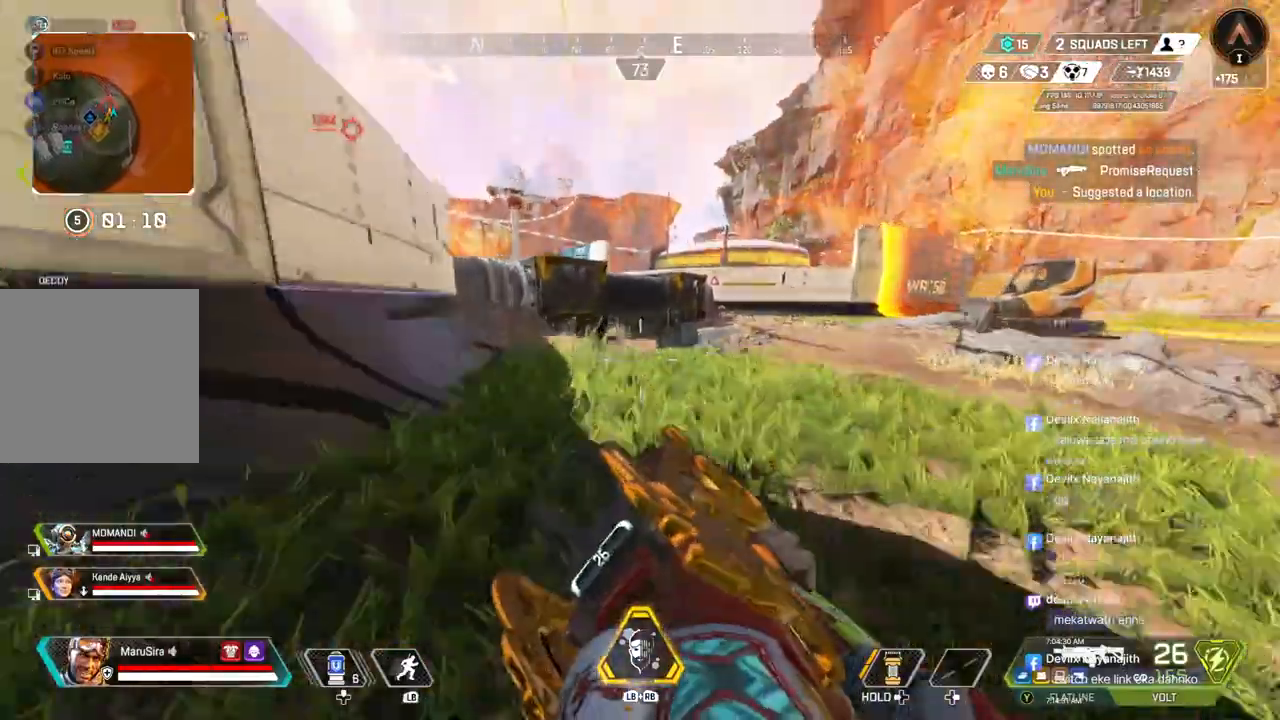
{"buttons": [], "left_stick": "up", "right_stick": "center", "events": [[67, "B", "up"], [100, "A", "up"]]}
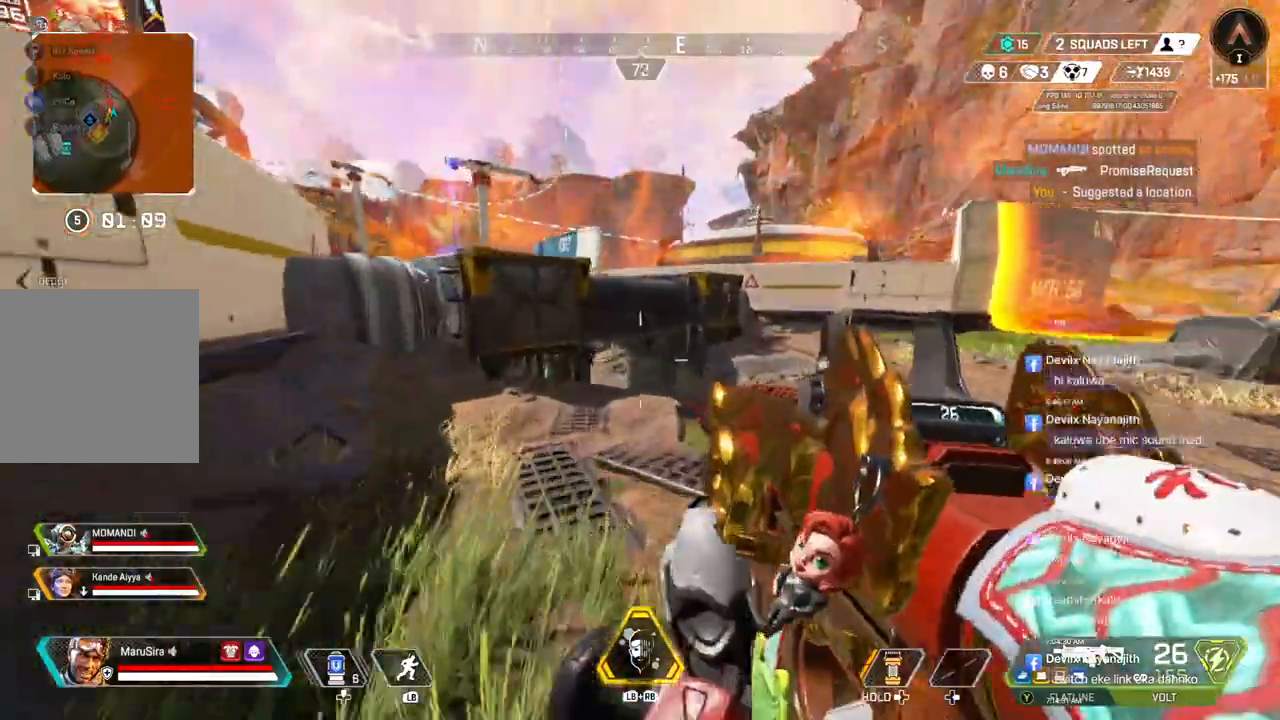
{"buttons": [], "left_stick": "up", "right_stick": "center", "events": [[133, "right_stick", "up-left"], [333, "right_stick", "center"]]}
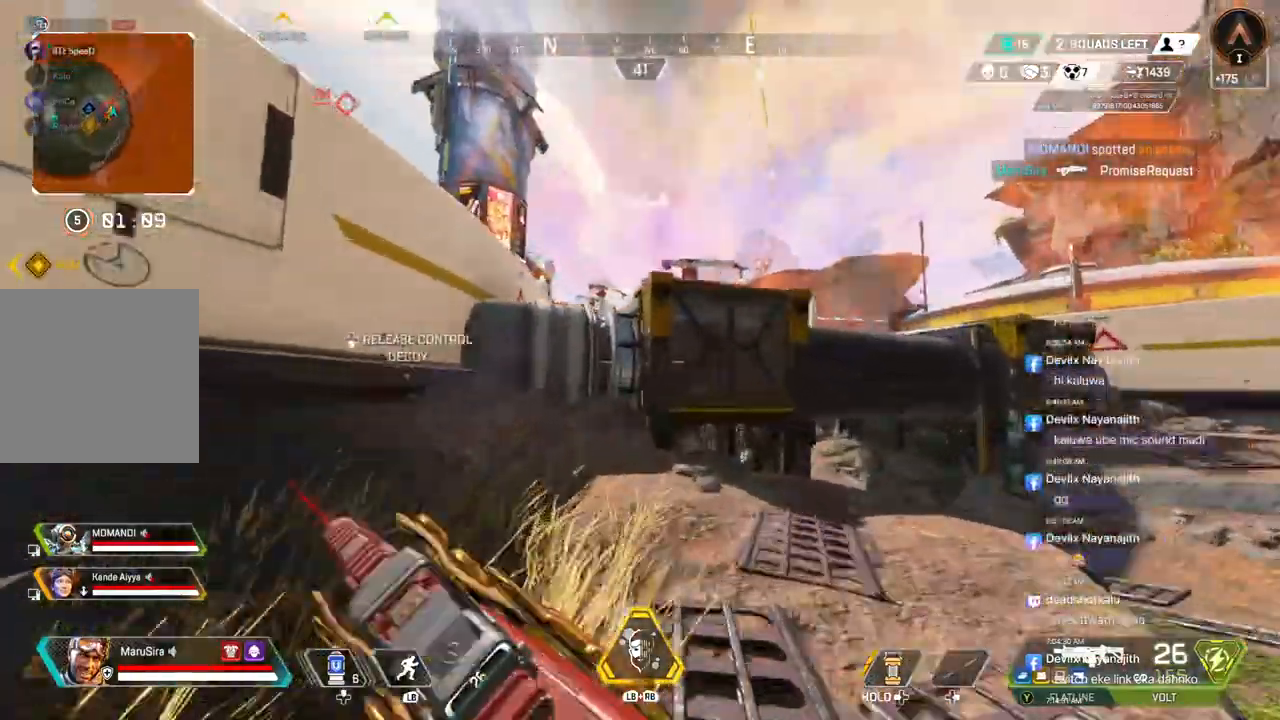
{"buttons": [], "left_stick": "up", "right_stick": "center", "events": []}
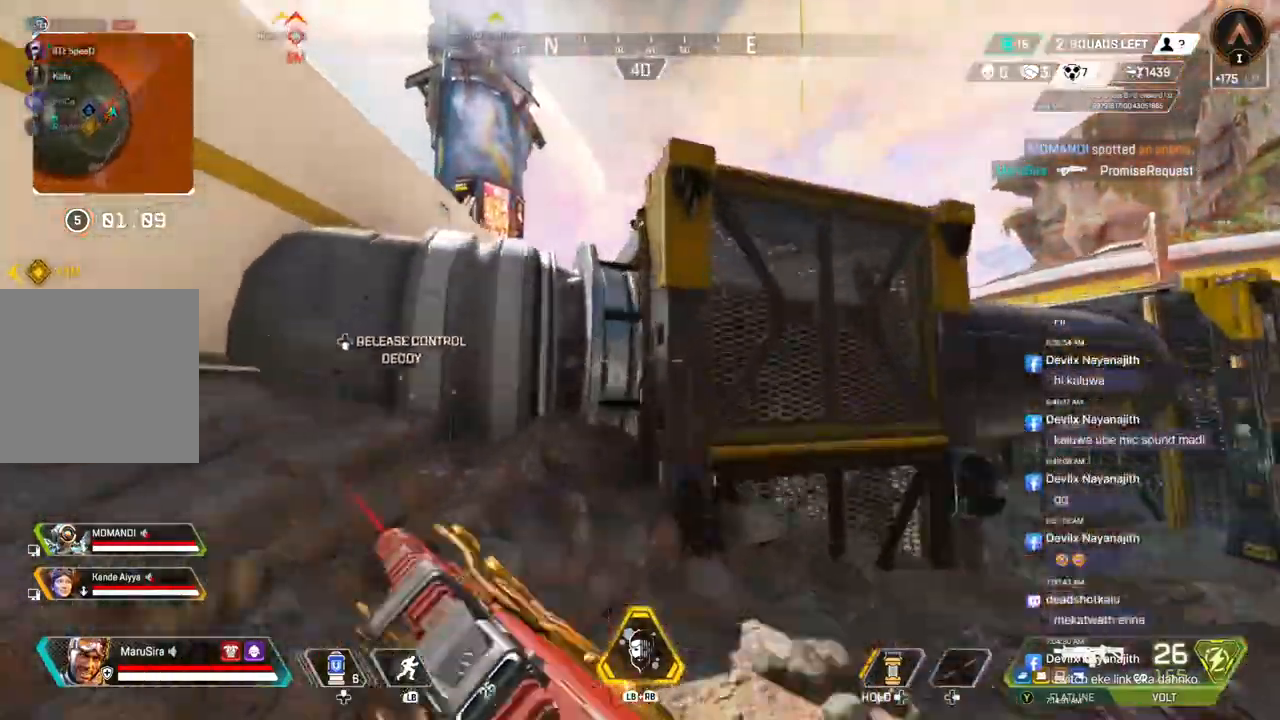
{"buttons": [], "left_stick": "up", "right_stick": "center", "events": [[67, "right_stick", "up-right"], [100, "A", "down"], [167, "right_stick", "center"], [233, "A", "up"], [267, "right_stick", "up-left"], [367, "right_stick", "center"]]}
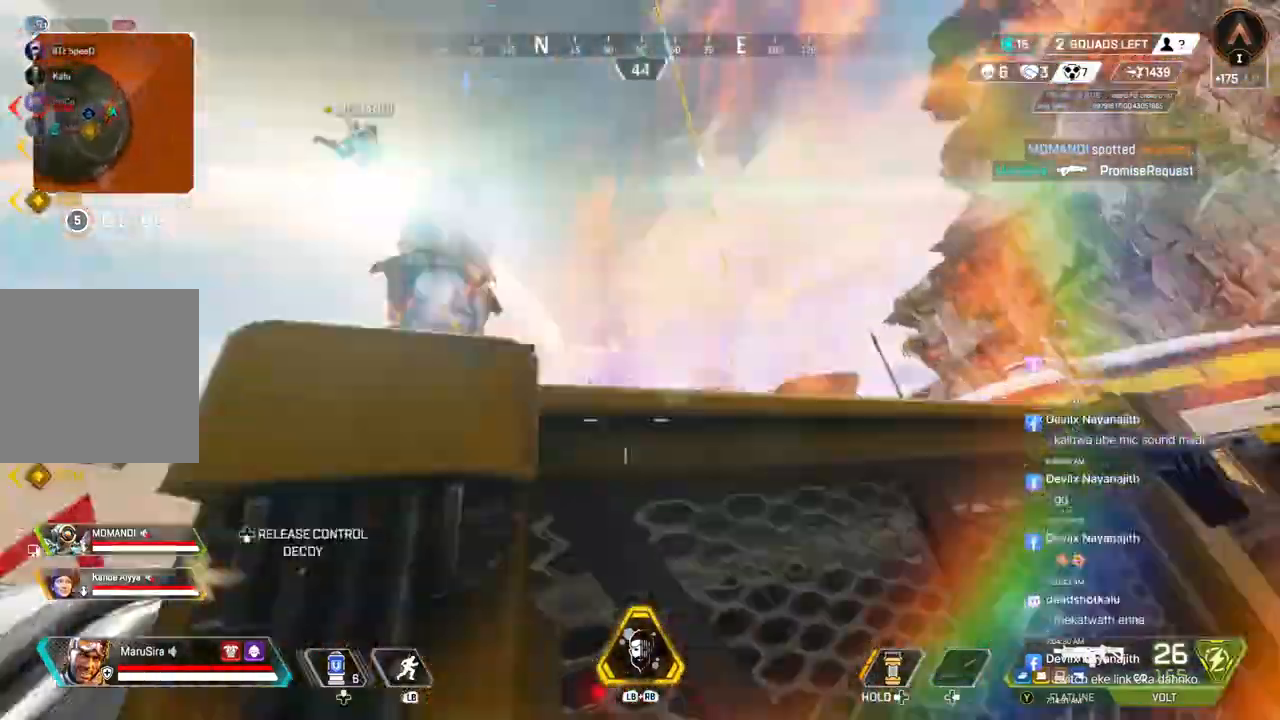
{"buttons": [], "left_stick": "up", "right_stick": "center", "events": []}
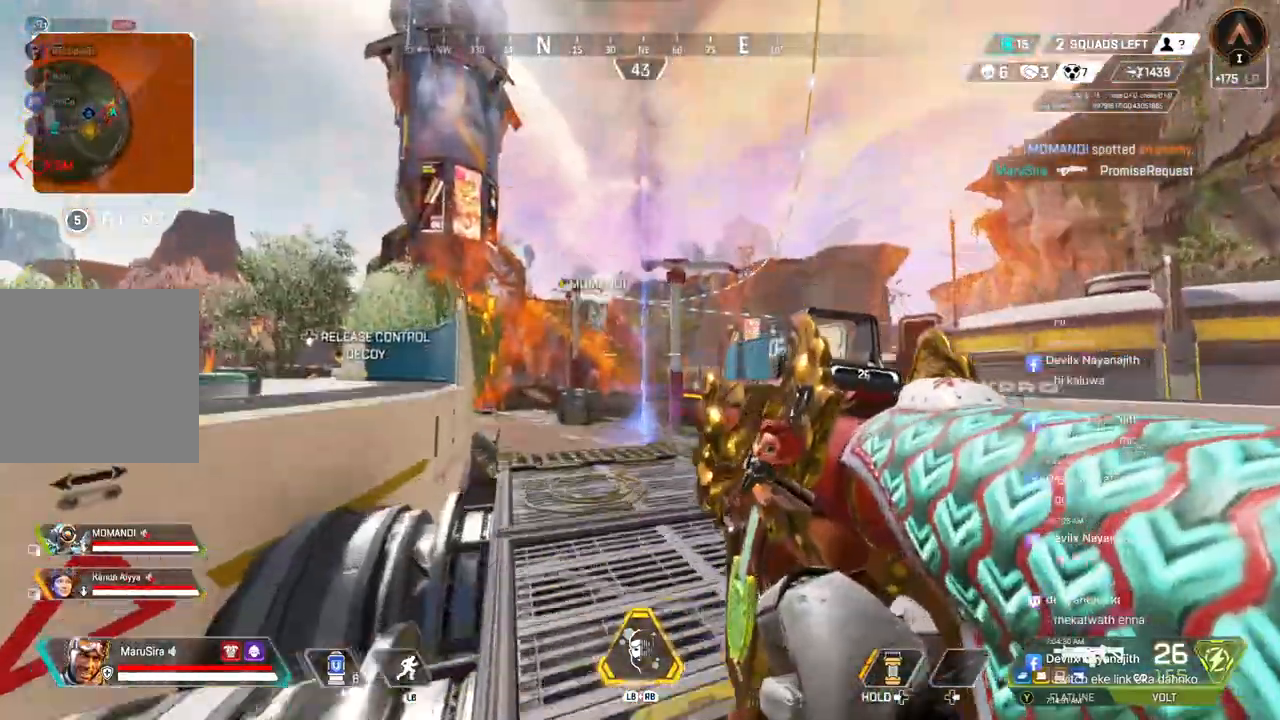
{"buttons": [], "left_stick": "up", "right_stick": "center", "events": []}
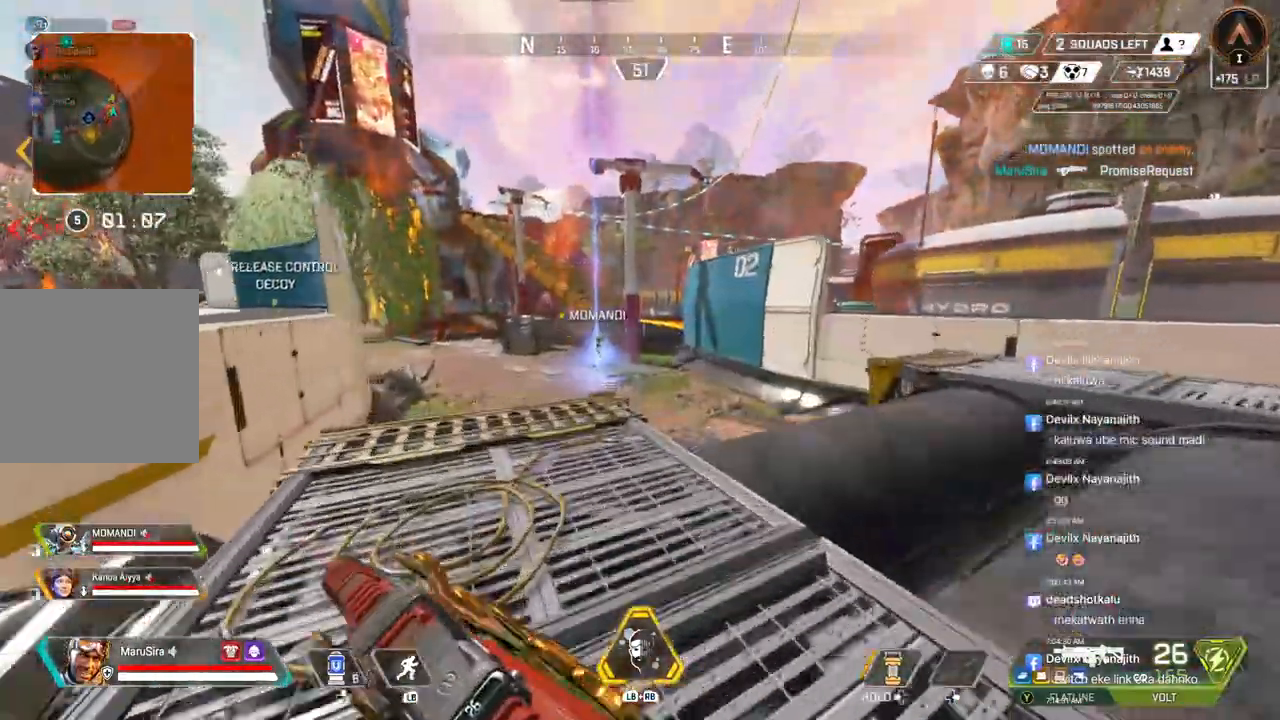
{"buttons": ["A"], "left_stick": "up", "right_stick": "center", "events": [[100, "B", "down"], [400, "A", "down"], [500, "B", "up"]]}
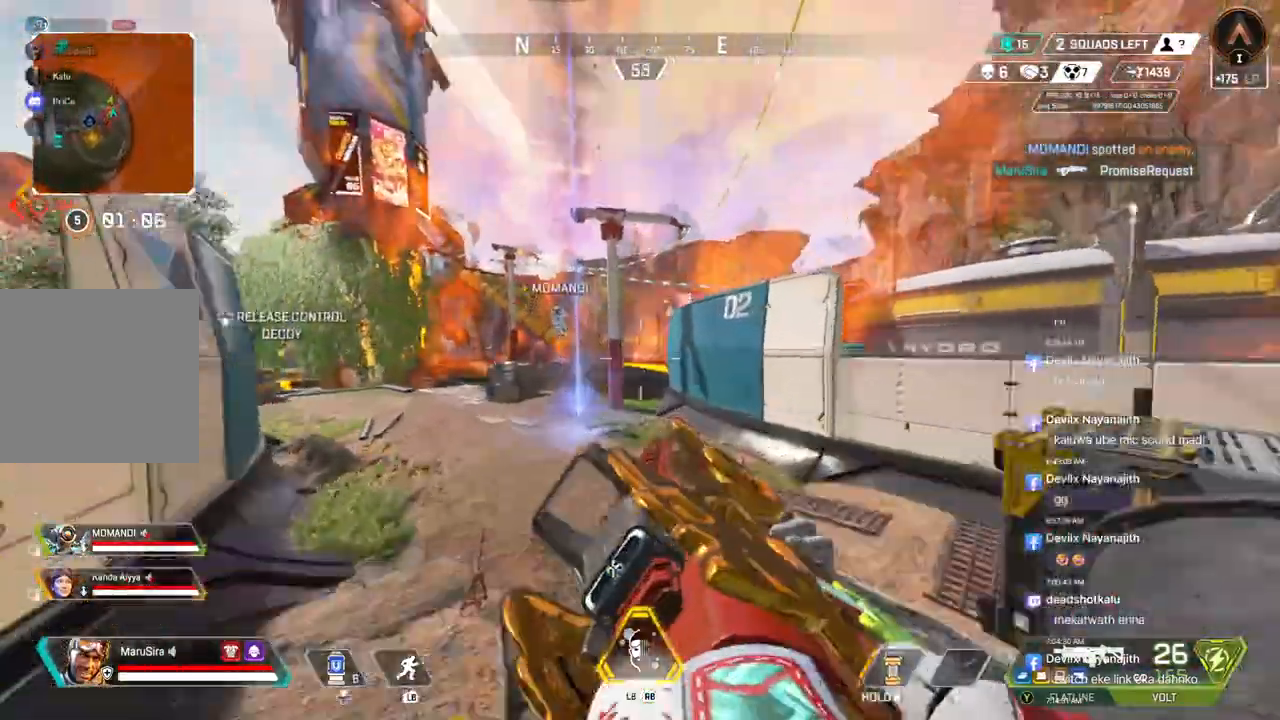
{"buttons": [], "left_stick": "up", "right_stick": "center", "events": [[33, "A", "up"]]}
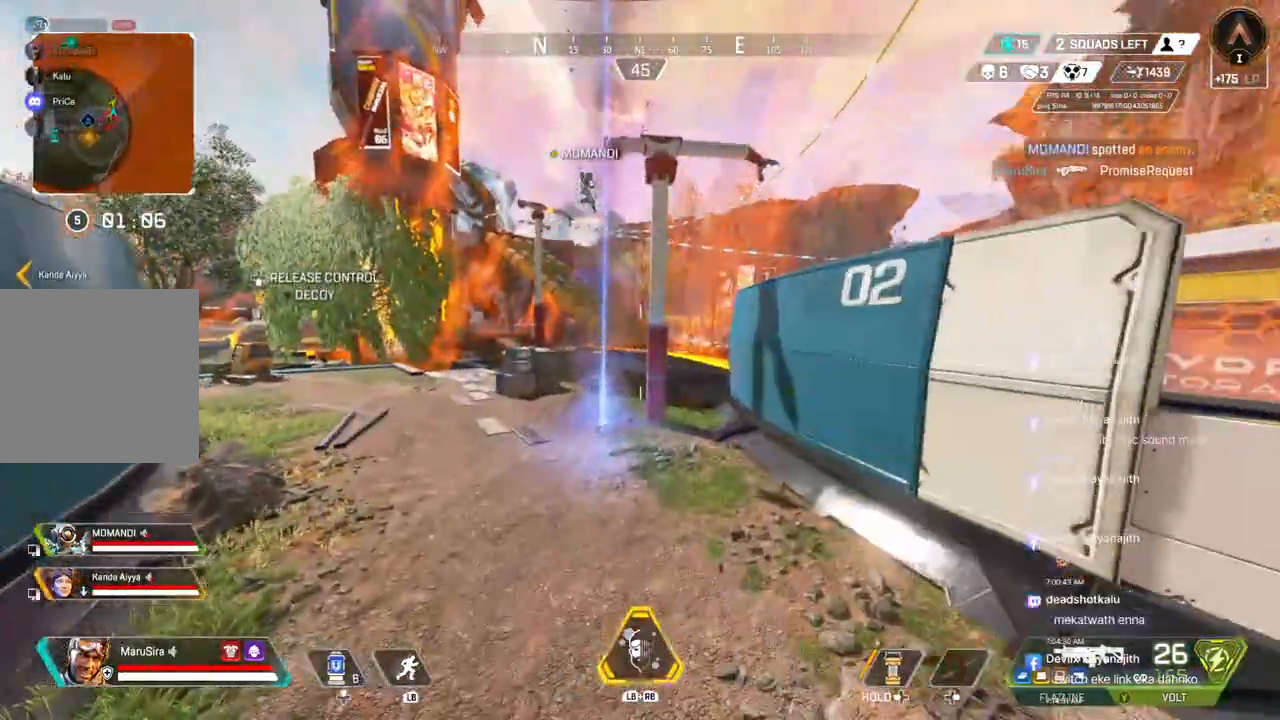
{"buttons": [], "left_stick": "up", "right_stick": "center", "events": []}
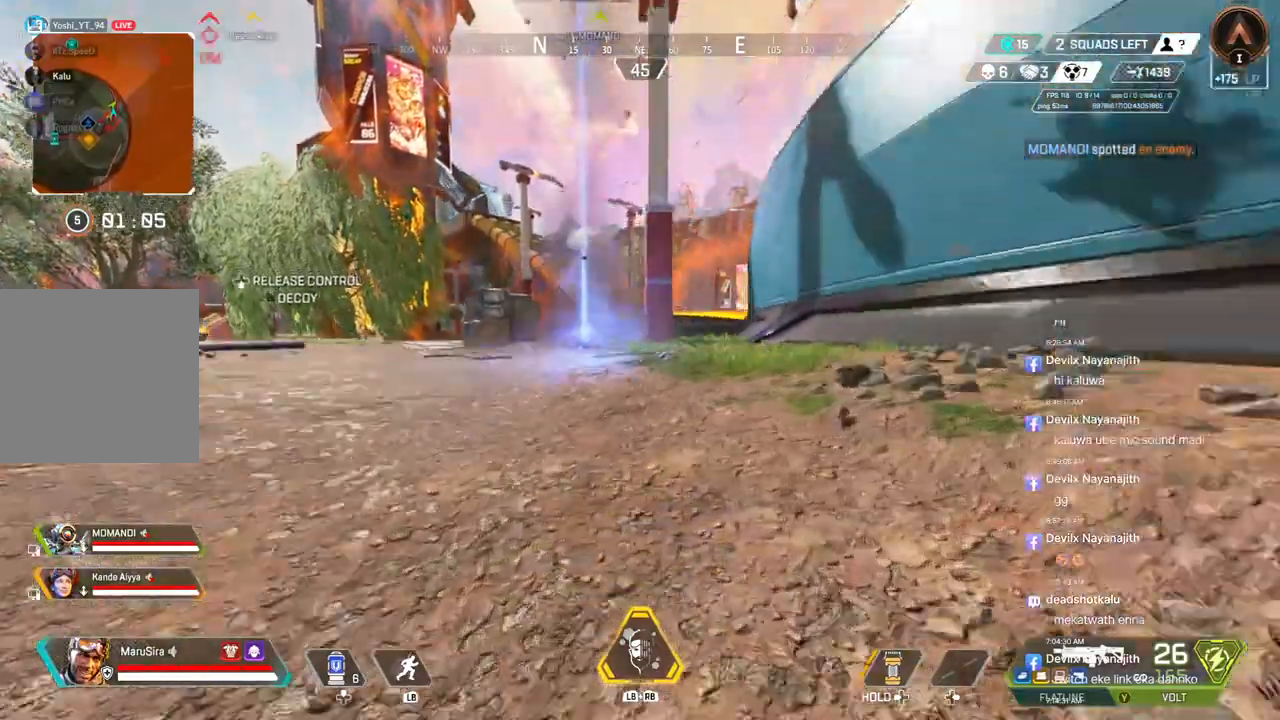
{"buttons": [], "left_stick": "up", "right_stick": "right", "events": [[133, "right_stick", "up-right"], [433, "right_stick", "right"]]}
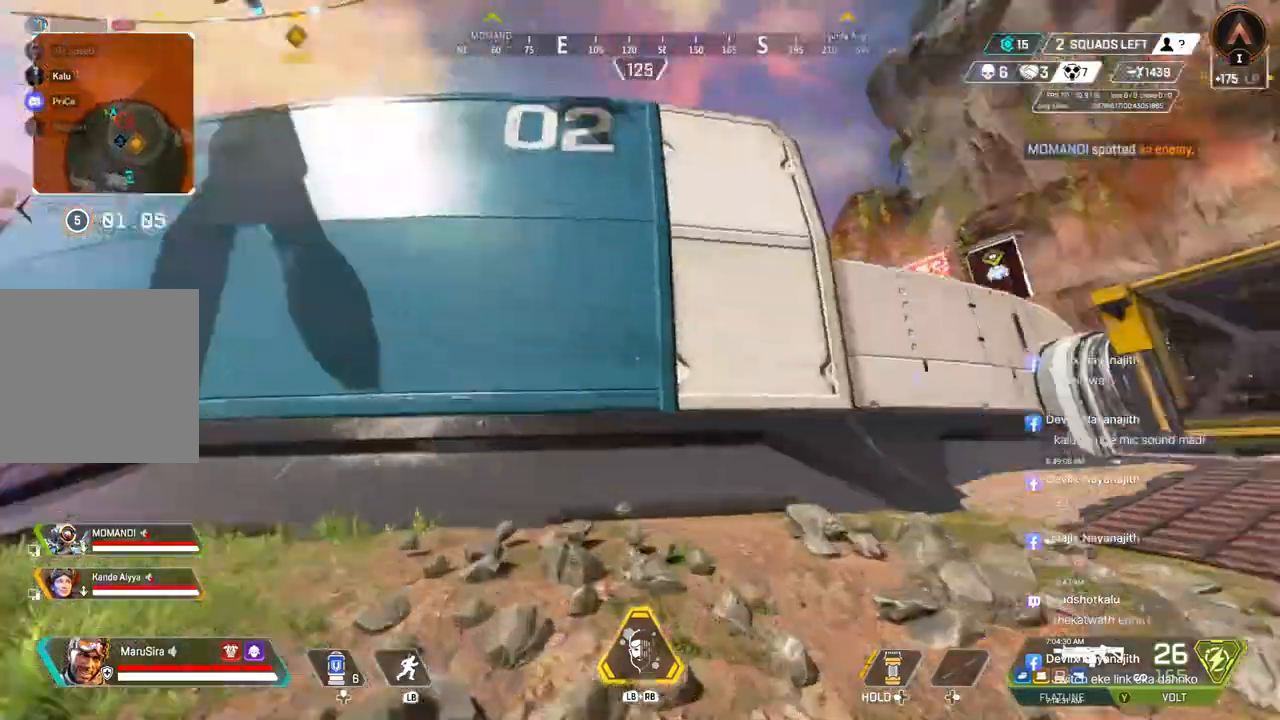
{"buttons": [], "left_stick": "up", "right_stick": "center", "events": [[67, "right_stick", "center"], [200, "right_stick", "right"], [300, "right_stick", "center"]]}
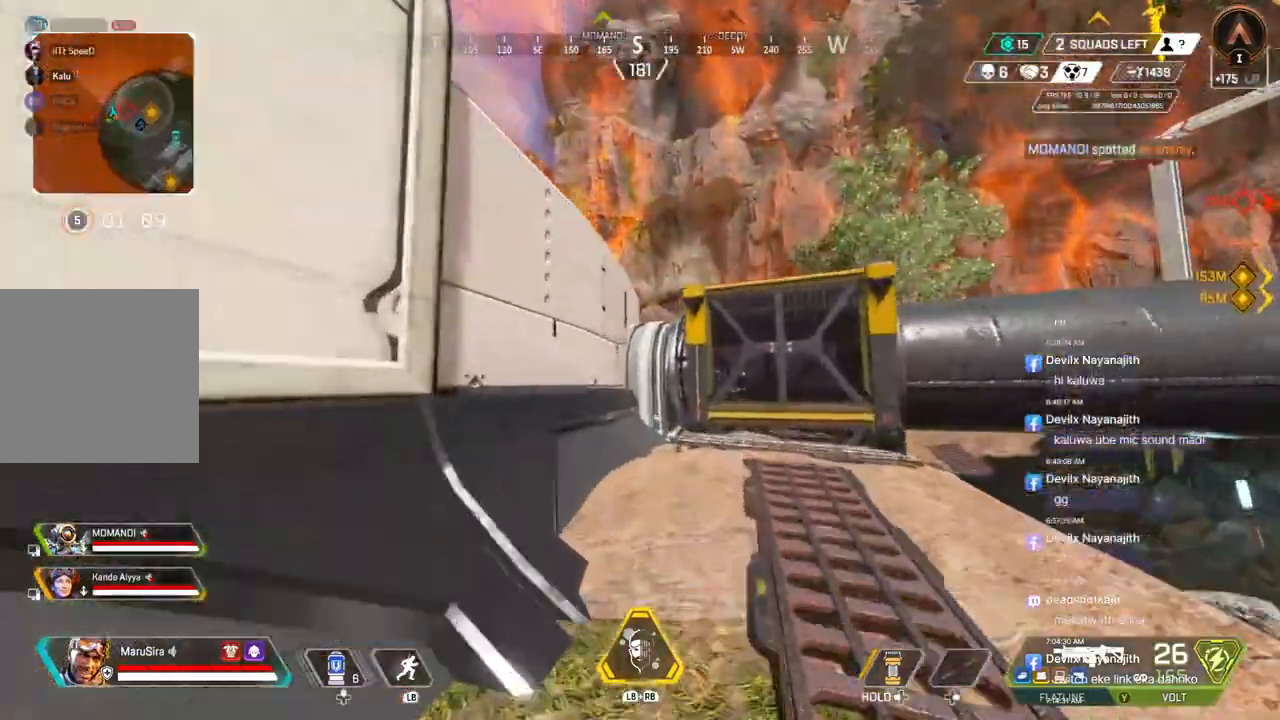
{"buttons": ["A"], "left_stick": "up", "right_stick": "up-left", "events": [[367, "A", "down"], [367, "right_stick", "up-left"]]}
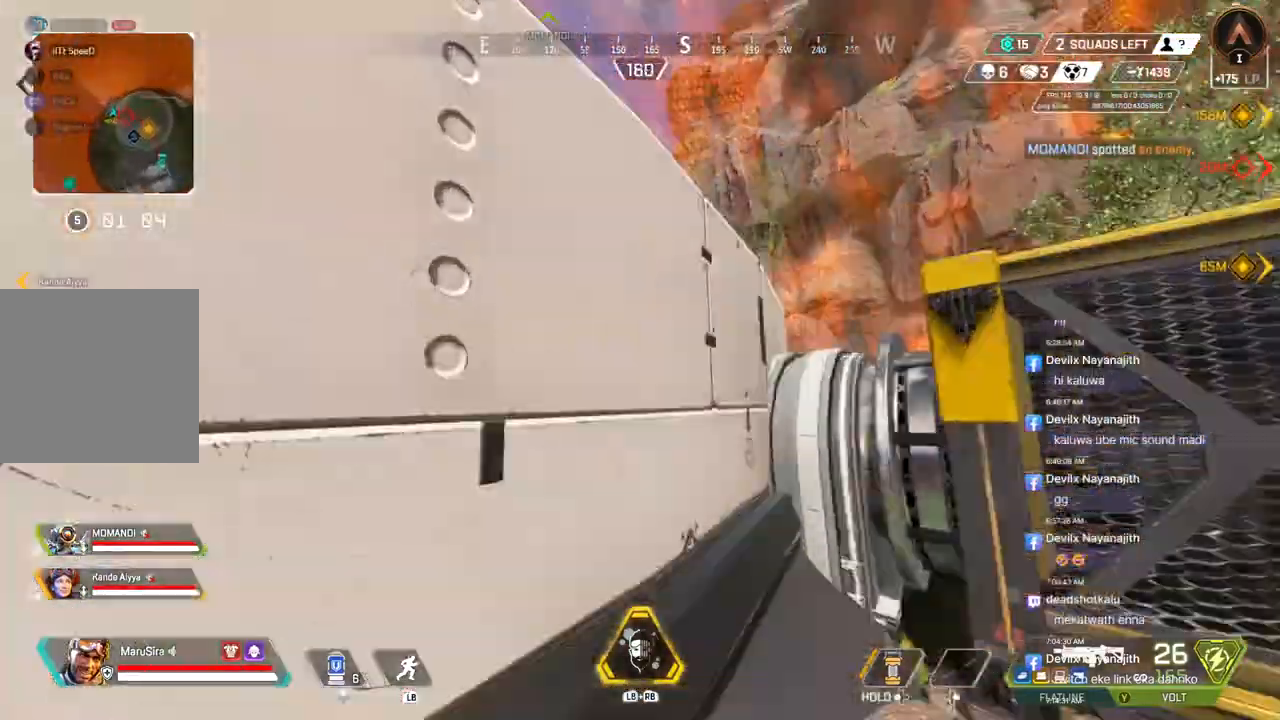
{"buttons": [], "left_stick": "up", "right_stick": "center", "events": [[33, "A", "up"], [433, "right_stick", "center"]]}
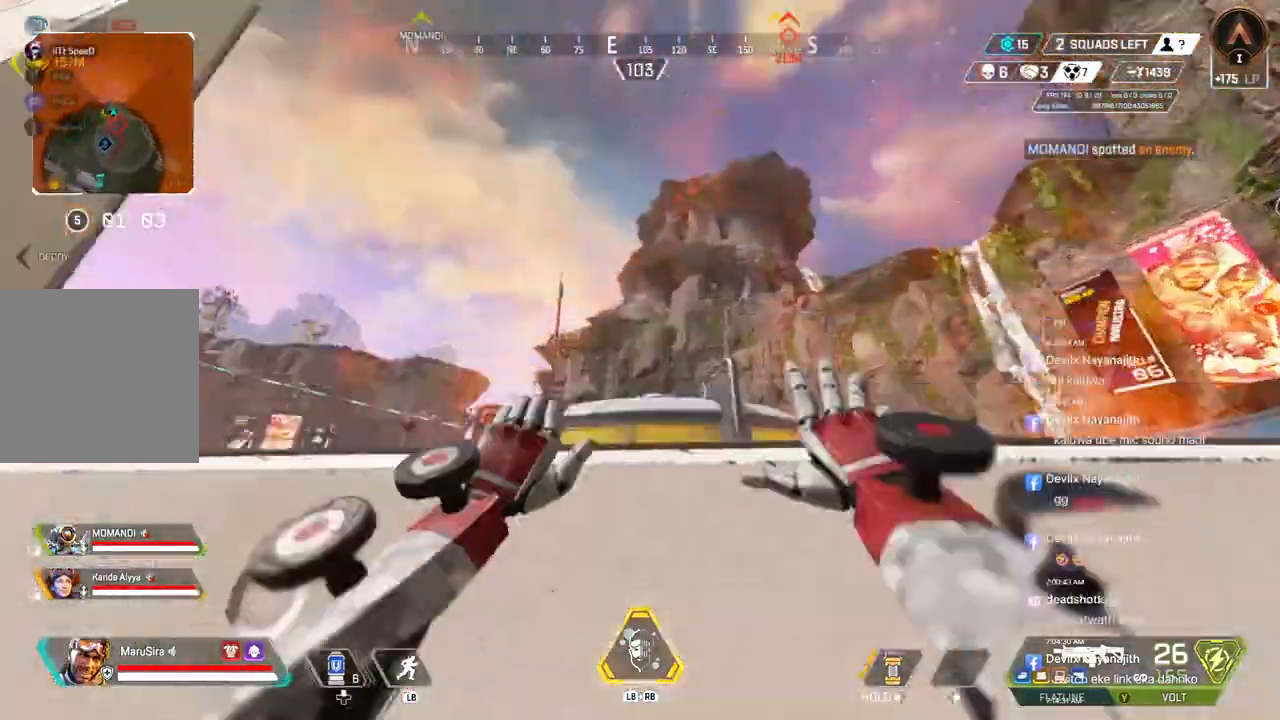
{"buttons": [], "left_stick": "up", "right_stick": "center", "events": [[300, "right_stick", "left"], [433, "right_stick", "center"]]}
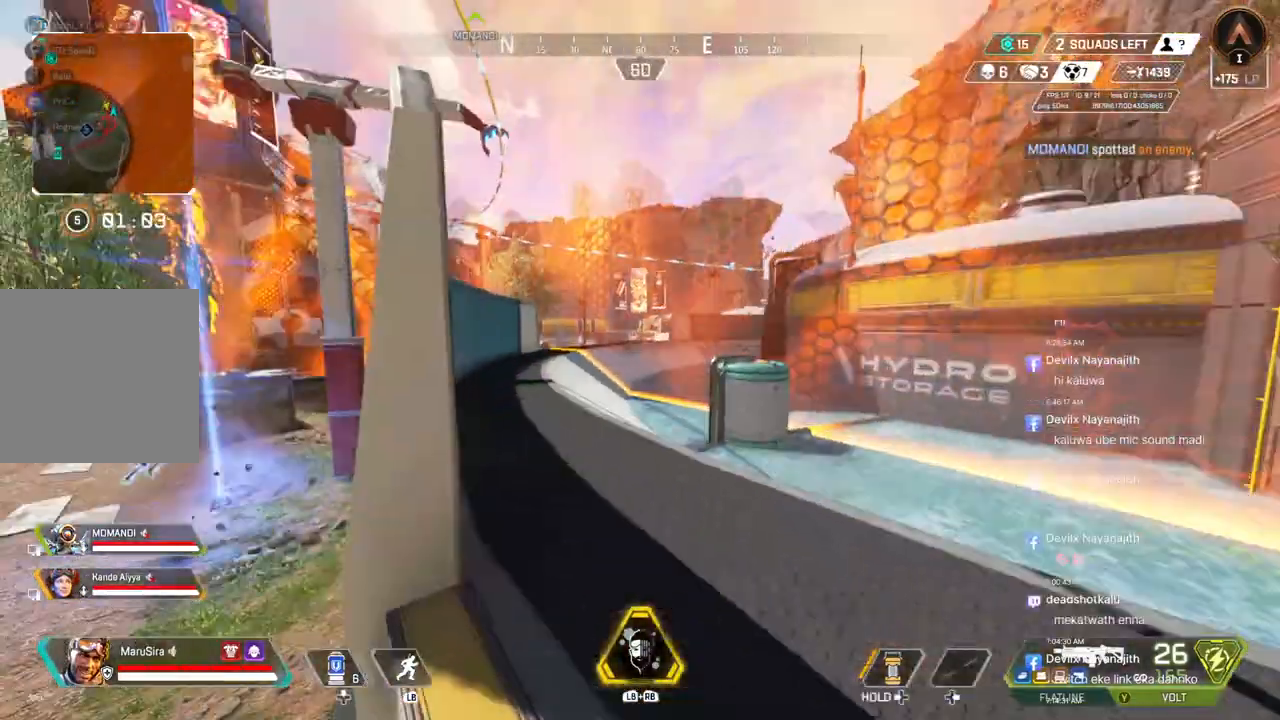
{"buttons": [], "left_stick": "up", "right_stick": "center", "events": [[233, "right_stick", "up-left"], [333, "right_stick", "center"]]}
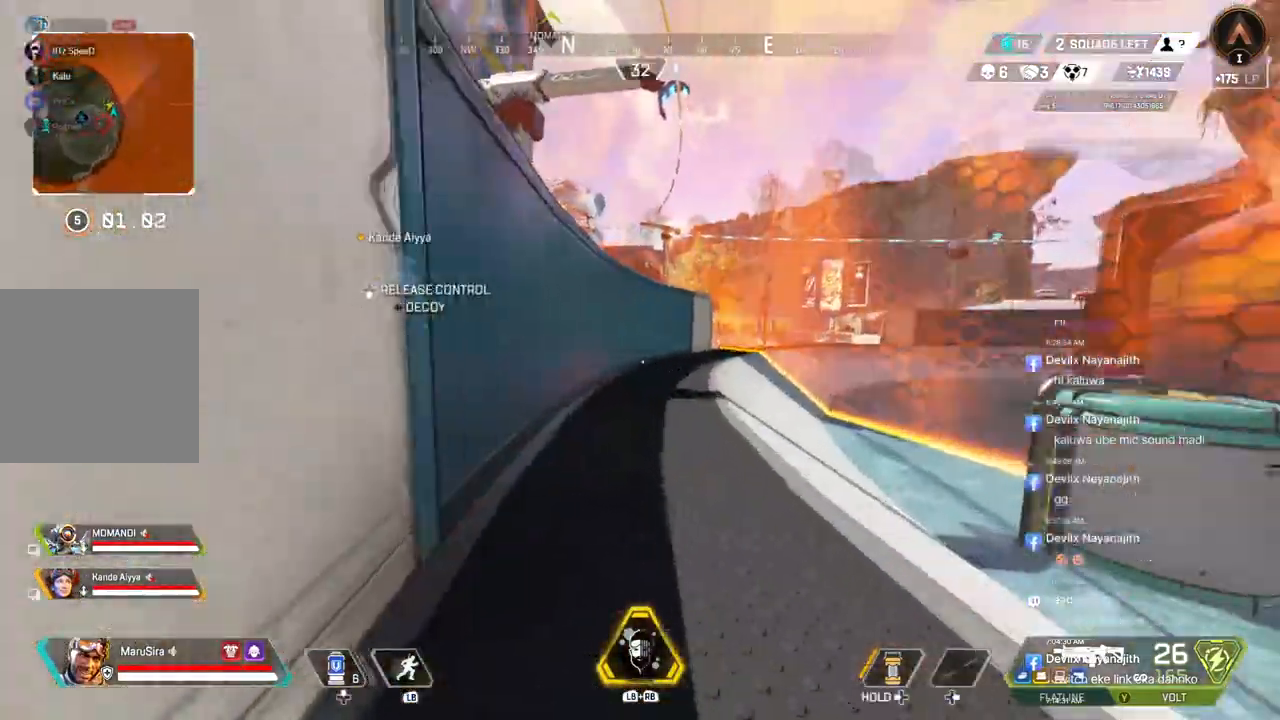
{"buttons": ["B"], "left_stick": "up", "right_stick": "center", "events": [[33, "B", "down"]]}
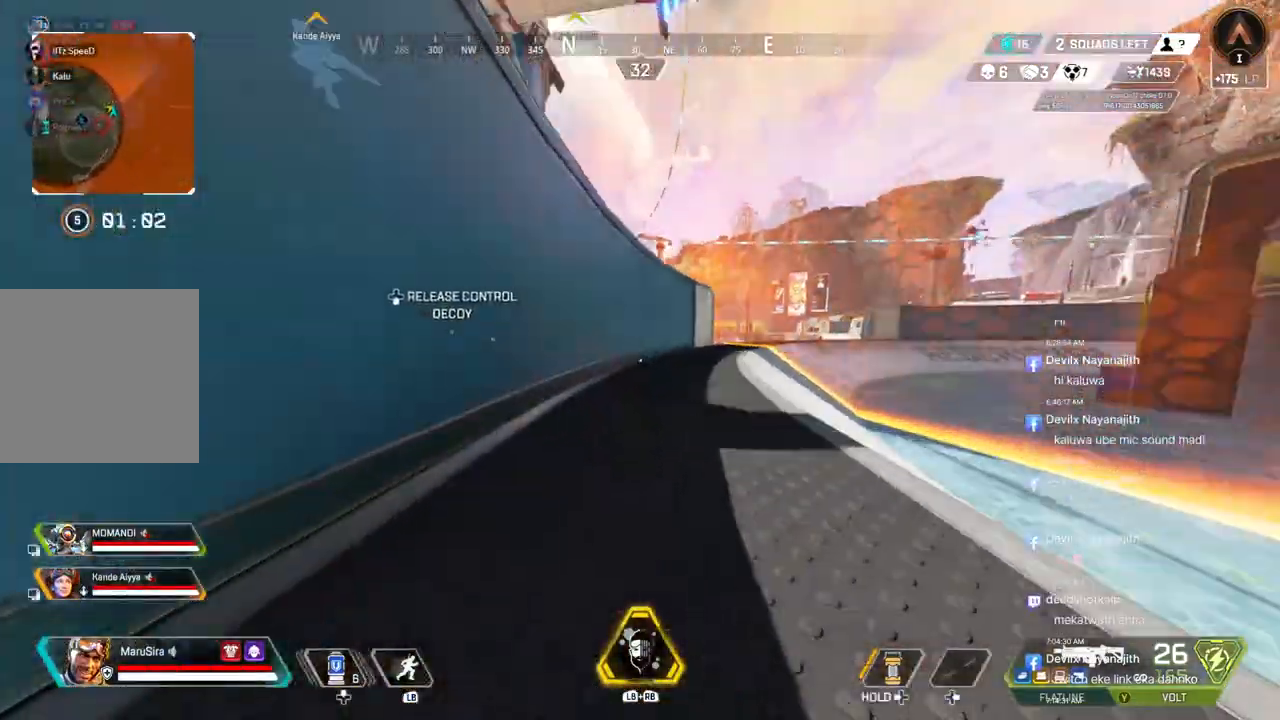
{"buttons": [], "left_stick": "up", "right_stick": "center", "events": [[100, "B", "up"]]}
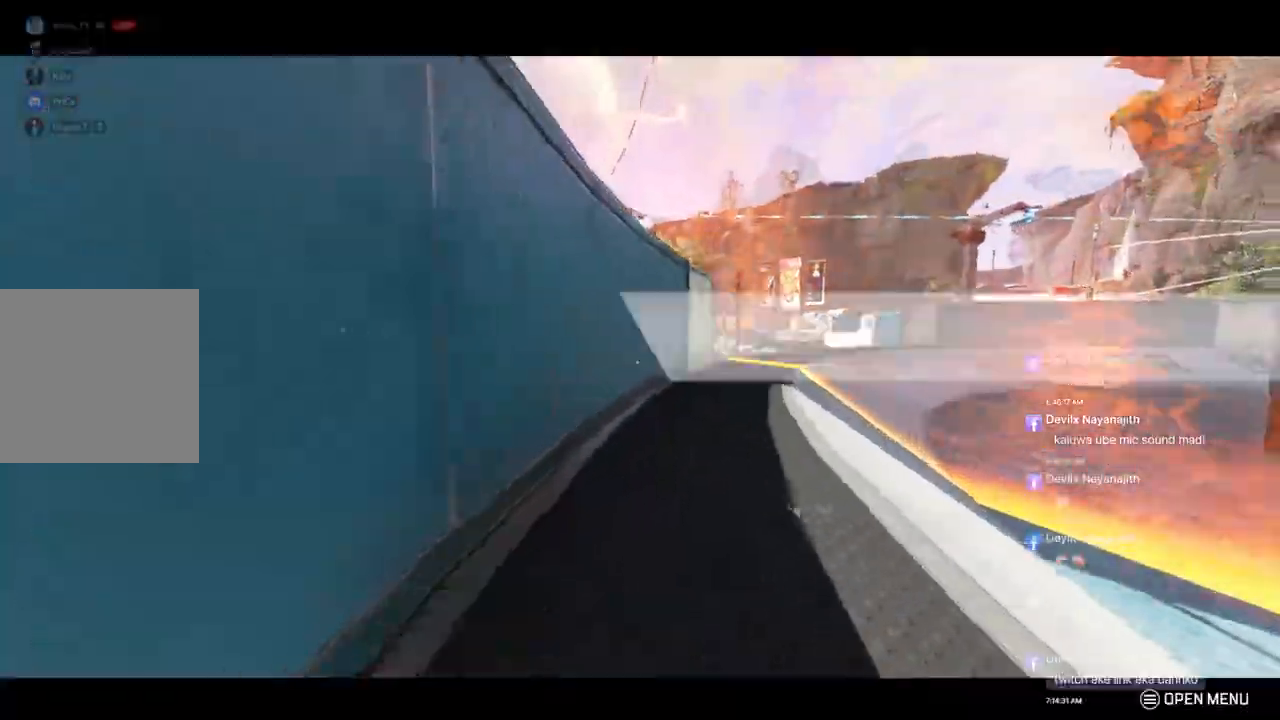
{"buttons": [], "left_stick": "up", "right_stick": "center", "events": [[300, "right_stick", "up-right"], [400, "right_stick", "center"]]}
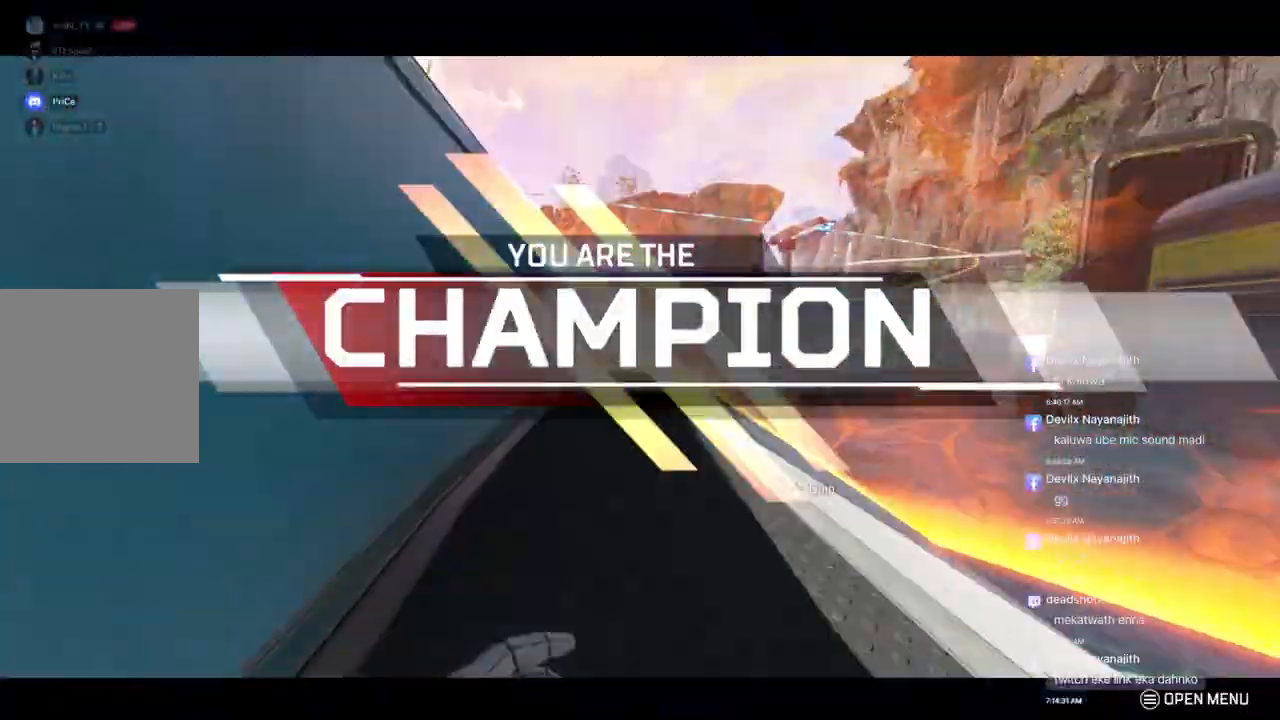
{"buttons": [], "left_stick": "up", "right_stick": "center", "events": []}
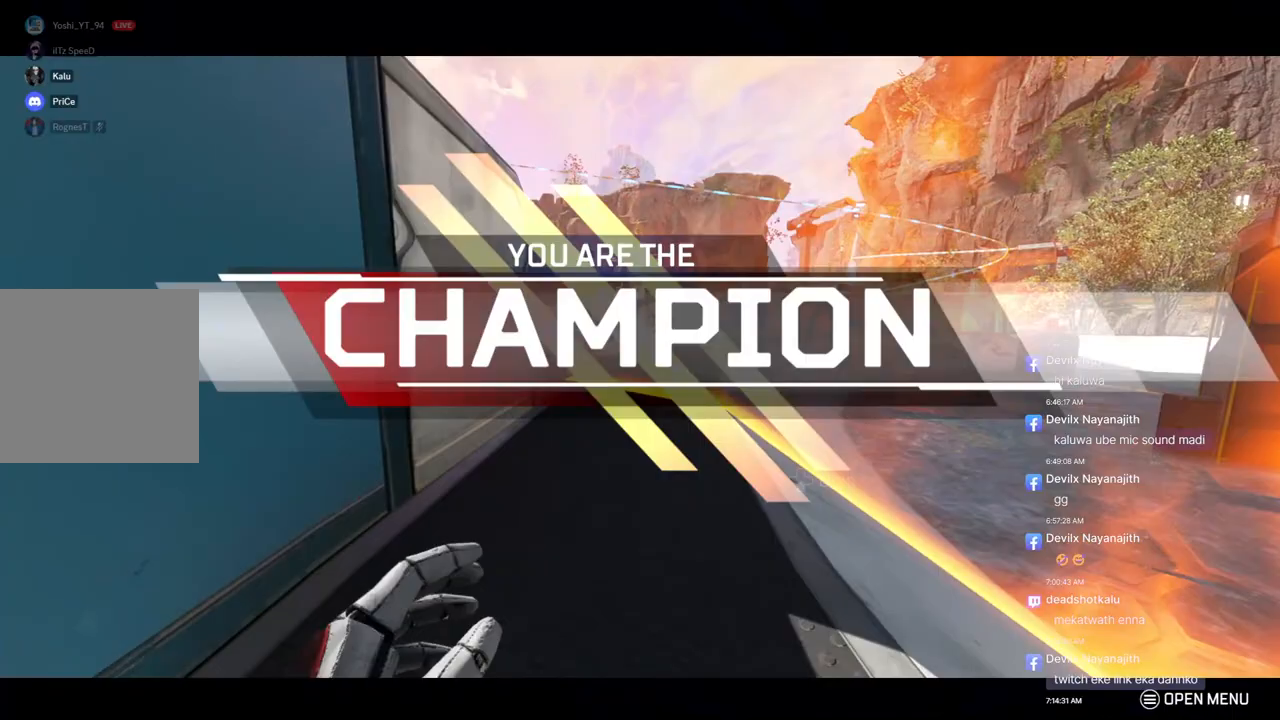
{"buttons": [], "left_stick": "up", "right_stick": "right", "events": [[133, "right_stick", "up-left"], [233, "right_stick", "center"], [433, "right_stick", "right"]]}
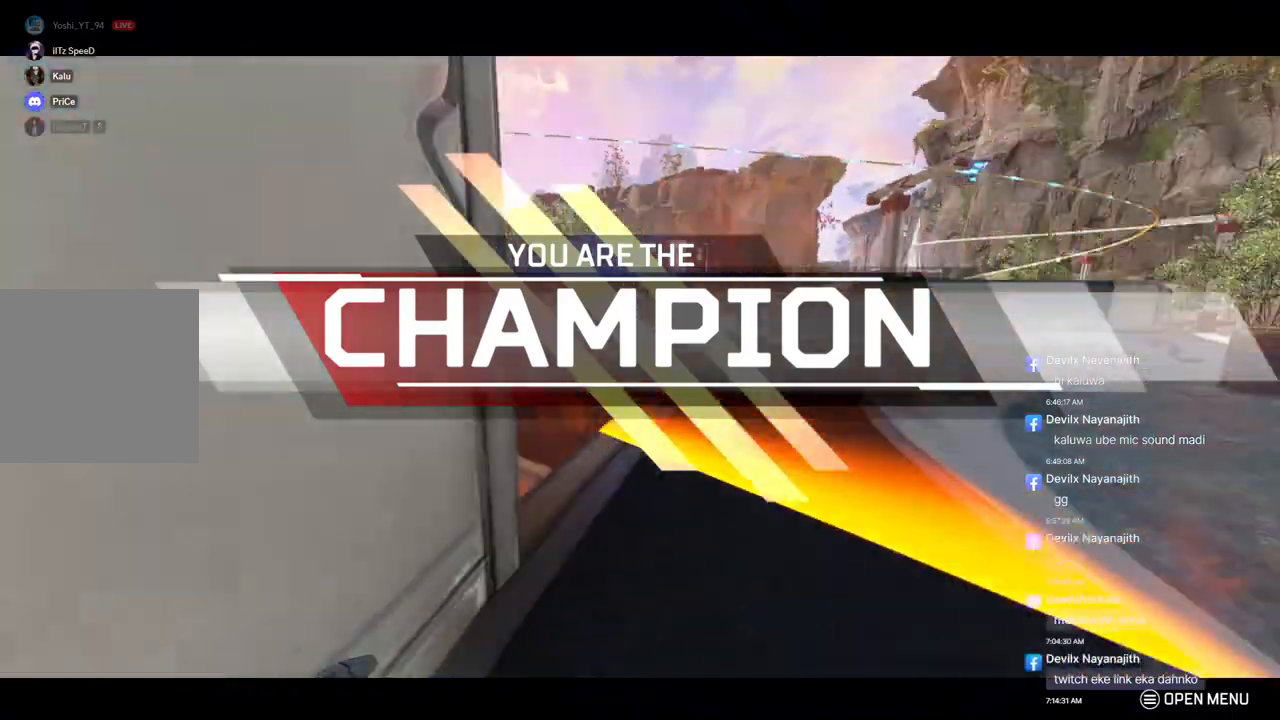
{"buttons": ["A", "B"], "left_stick": "up", "right_stick": "center", "events": [[33, "right_stick", "center"], [133, "B", "down"], [467, "A", "down"]]}